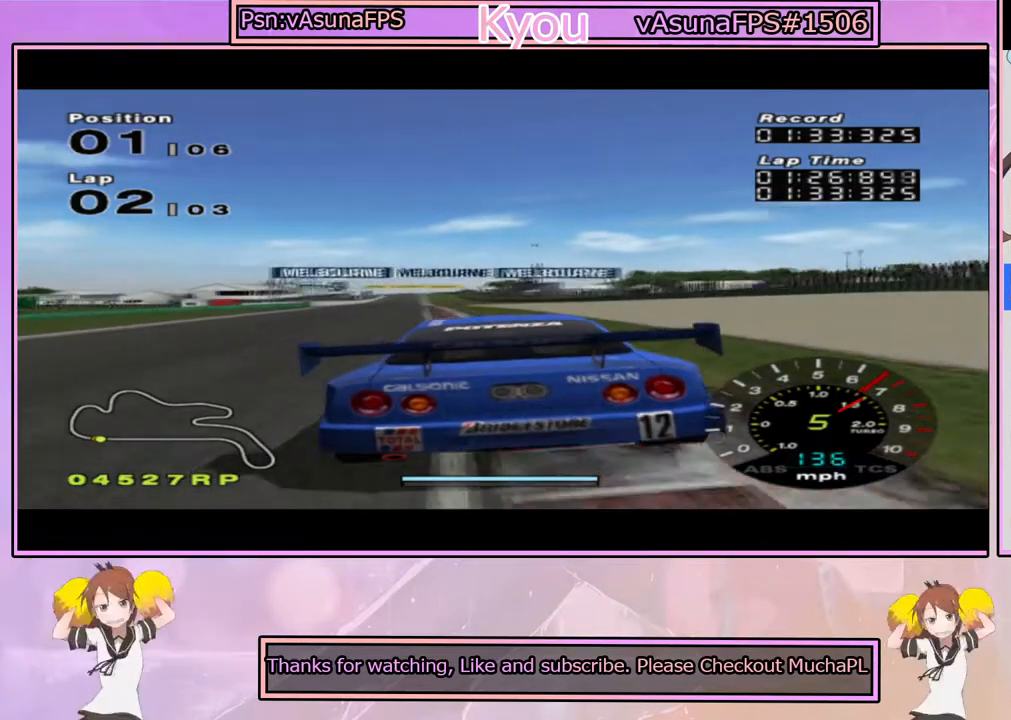
Gameplay with a controller (PlayStation layout); each line is a JSON object with the inputs held at the frame after it. "events" lists button and stick changes between this image and that frame as [ms after this image, input, new state], when the widget could be followed in between.
{"buttons": ["CROSS"], "left_stick": "center", "right_stick": "center", "events": [[83, "left_stick", "left"], [300, "left_stick", "center"]]}
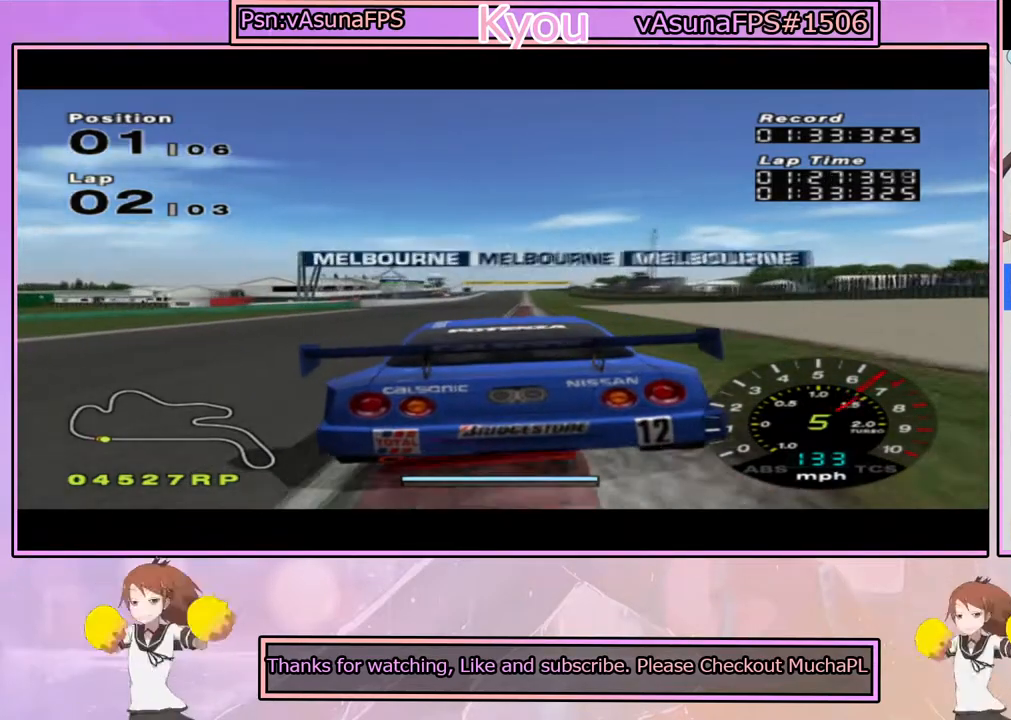
{"buttons": ["CROSS"], "left_stick": "center", "right_stick": "center", "events": [[417, "left_stick", "right"], [500, "left_stick", "center"]]}
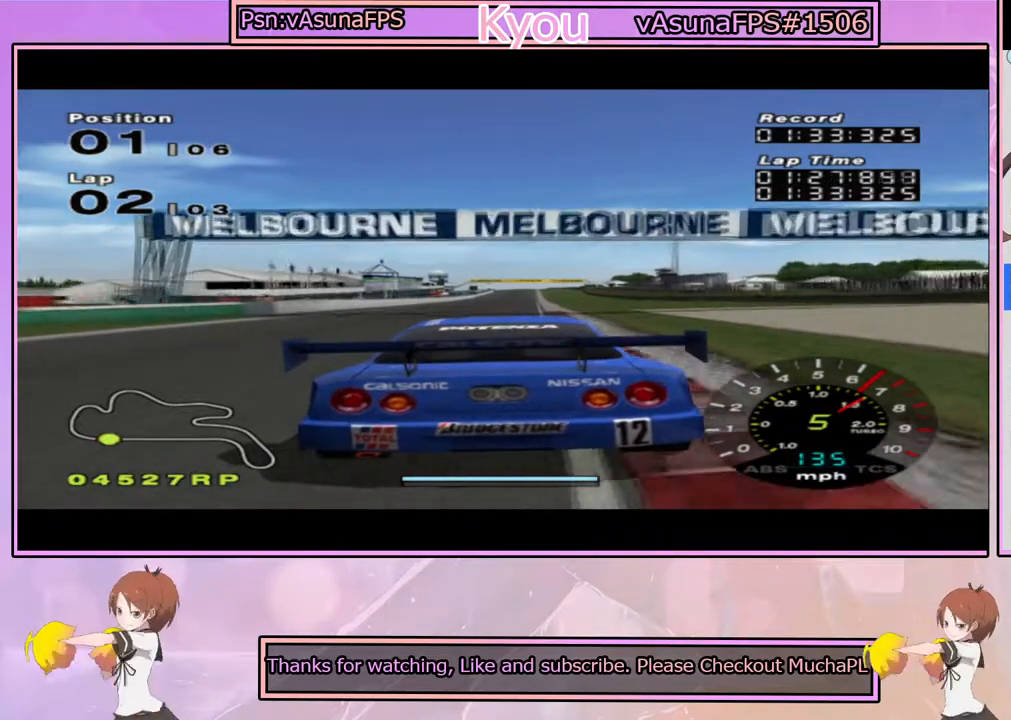
{"buttons": ["CROSS"], "left_stick": "center", "right_stick": "center", "events": []}
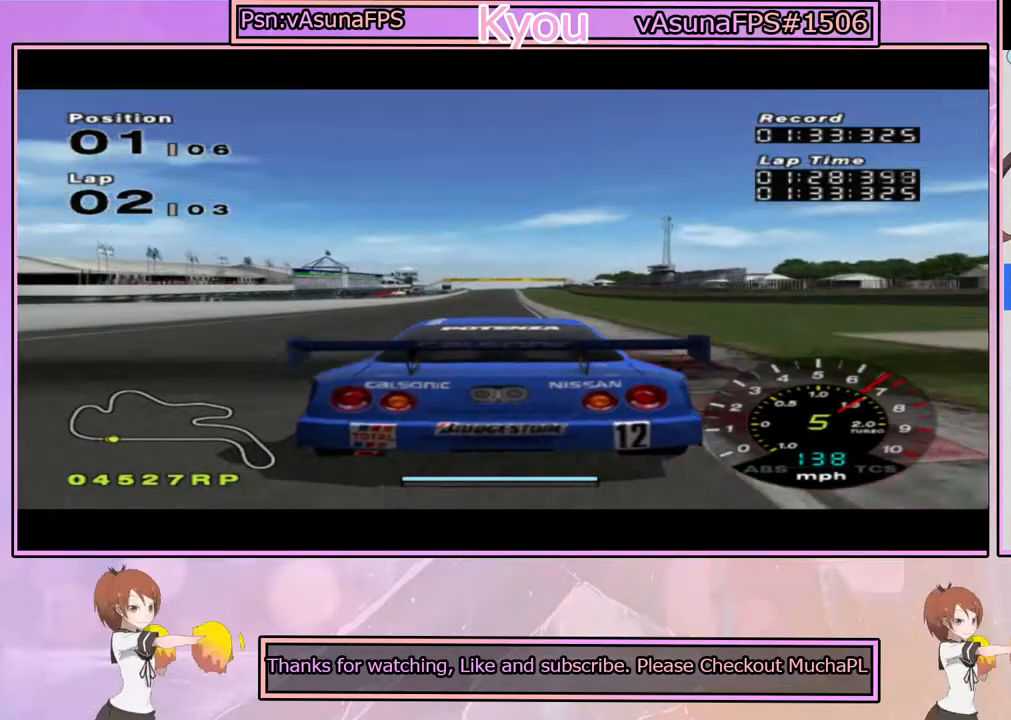
{"buttons": ["CROSS"], "left_stick": "center", "right_stick": "center", "events": []}
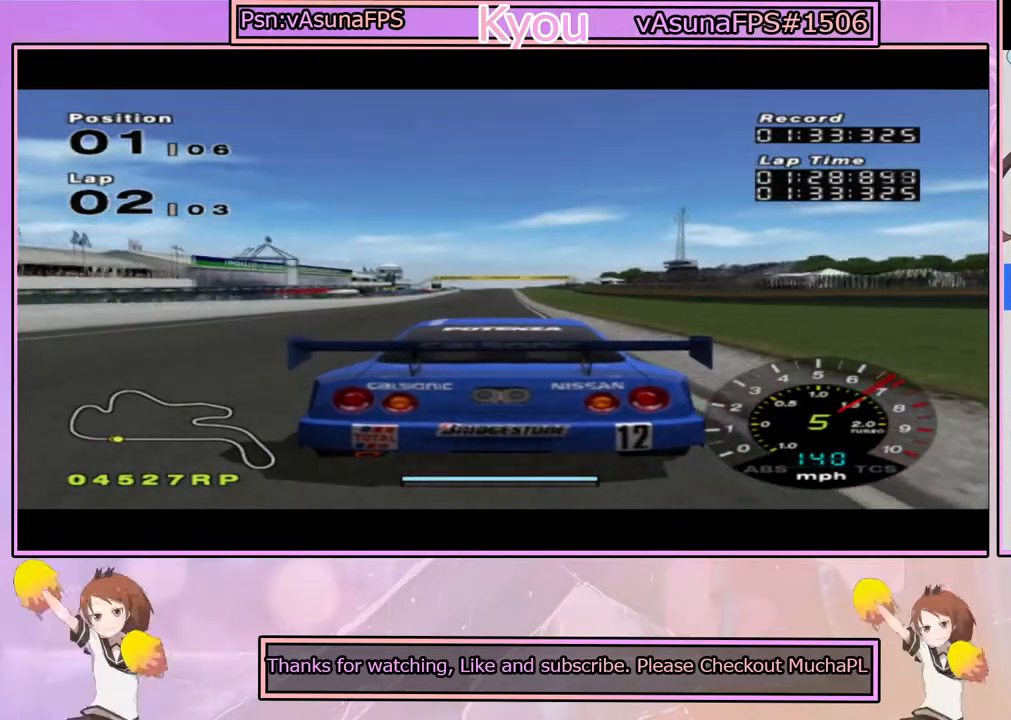
{"buttons": ["CROSS"], "left_stick": "center", "right_stick": "center", "events": [[117, "R1", "down"], [300, "R1", "up"]]}
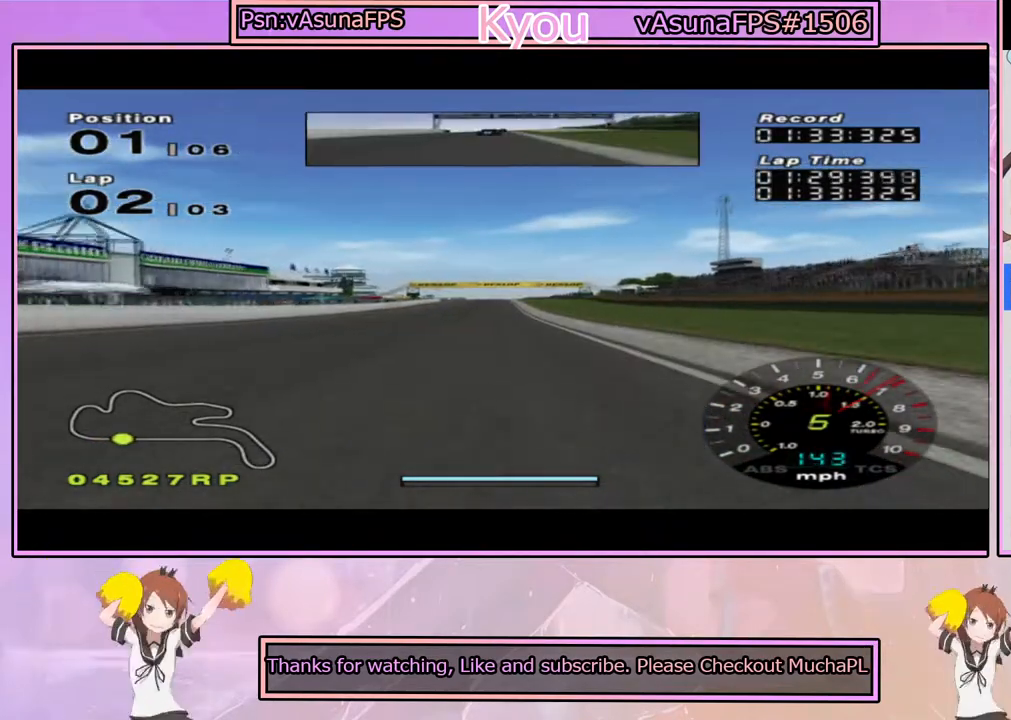
{"buttons": ["CROSS"], "left_stick": "center", "right_stick": "center", "events": []}
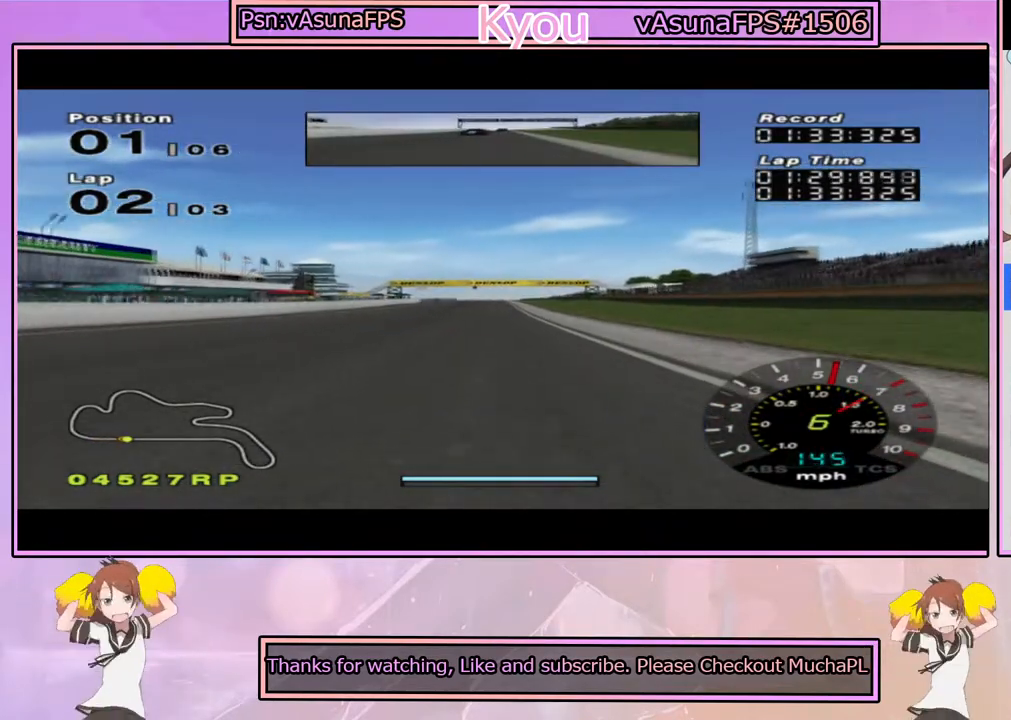
{"buttons": ["CROSS"], "left_stick": "center", "right_stick": "center", "events": []}
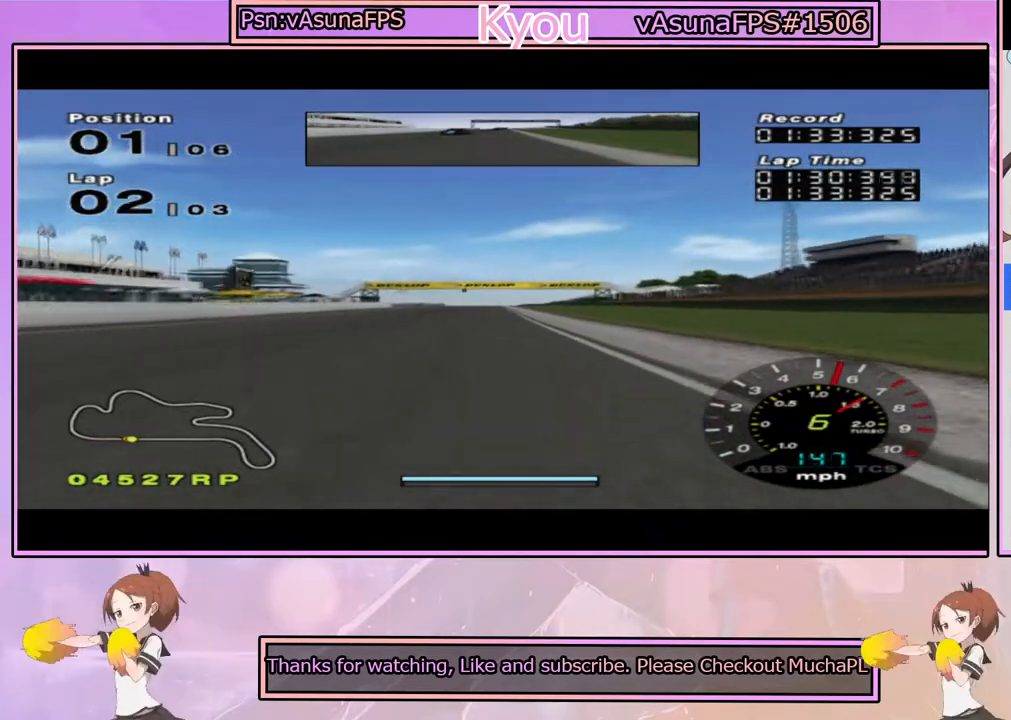
{"buttons": ["CROSS"], "left_stick": "center", "right_stick": "center", "events": []}
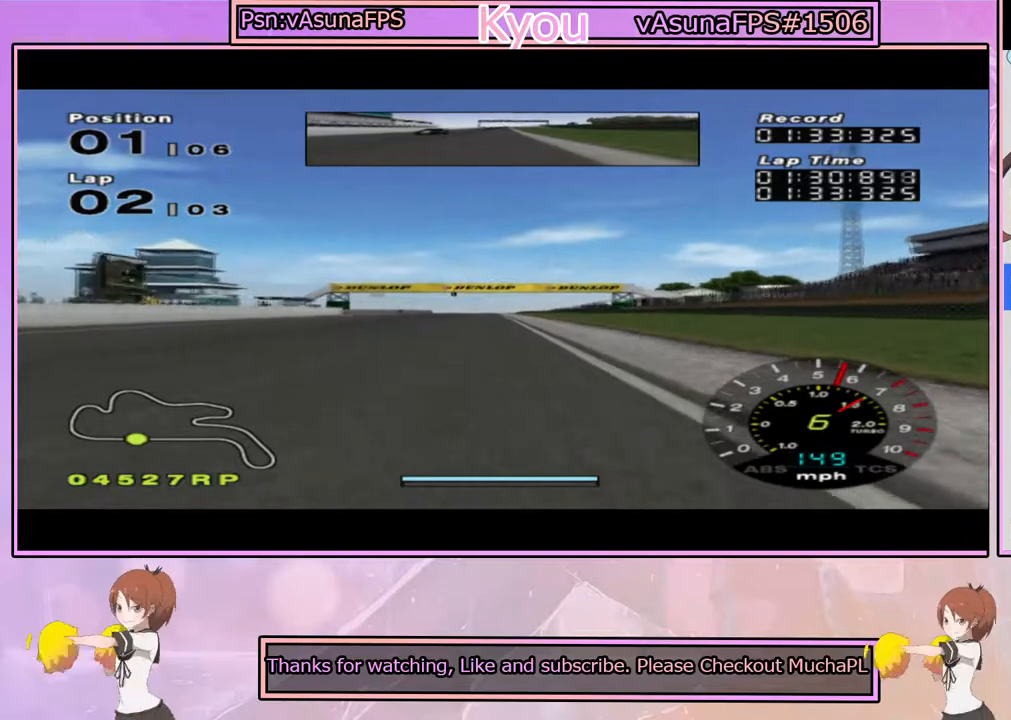
{"buttons": ["CROSS"], "left_stick": "center", "right_stick": "center", "events": []}
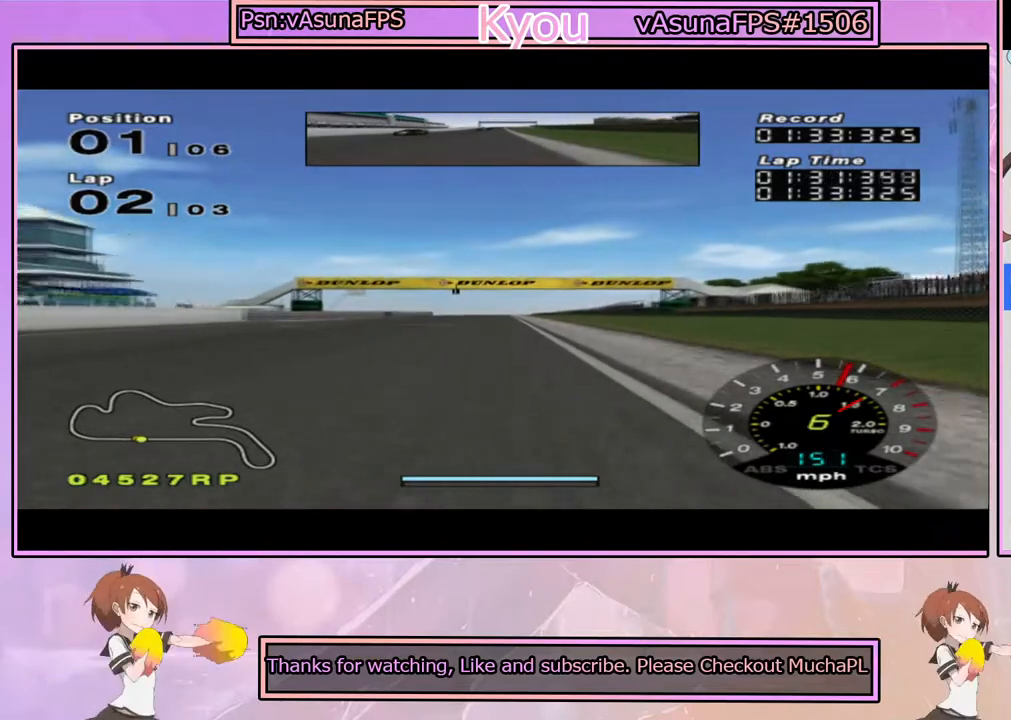
{"buttons": ["CROSS"], "left_stick": "center", "right_stick": "center", "events": [[133, "left_stick", "up-left"], [233, "left_stick", "center"]]}
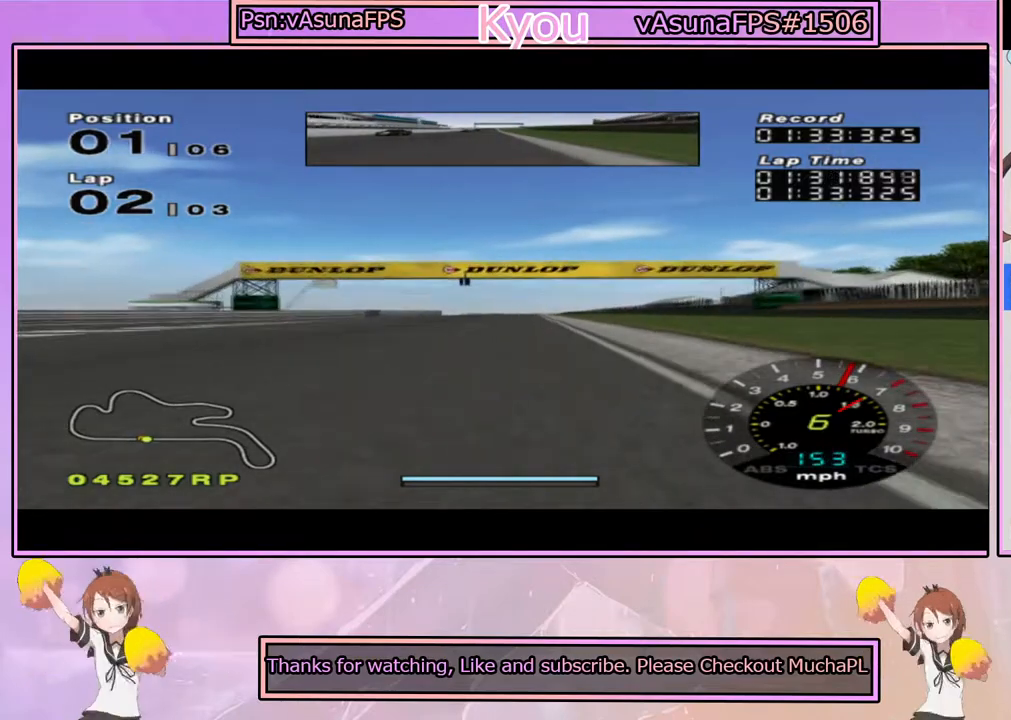
{"buttons": ["CROSS"], "left_stick": "center", "right_stick": "center", "events": []}
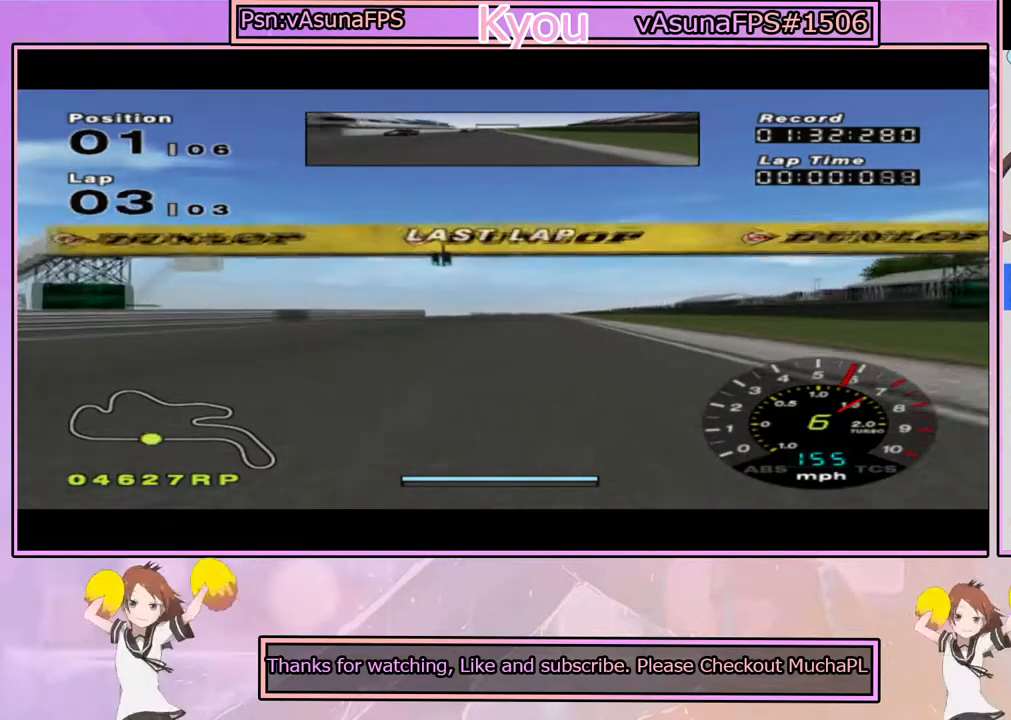
{"buttons": ["CROSS"], "left_stick": "center", "right_stick": "center", "events": []}
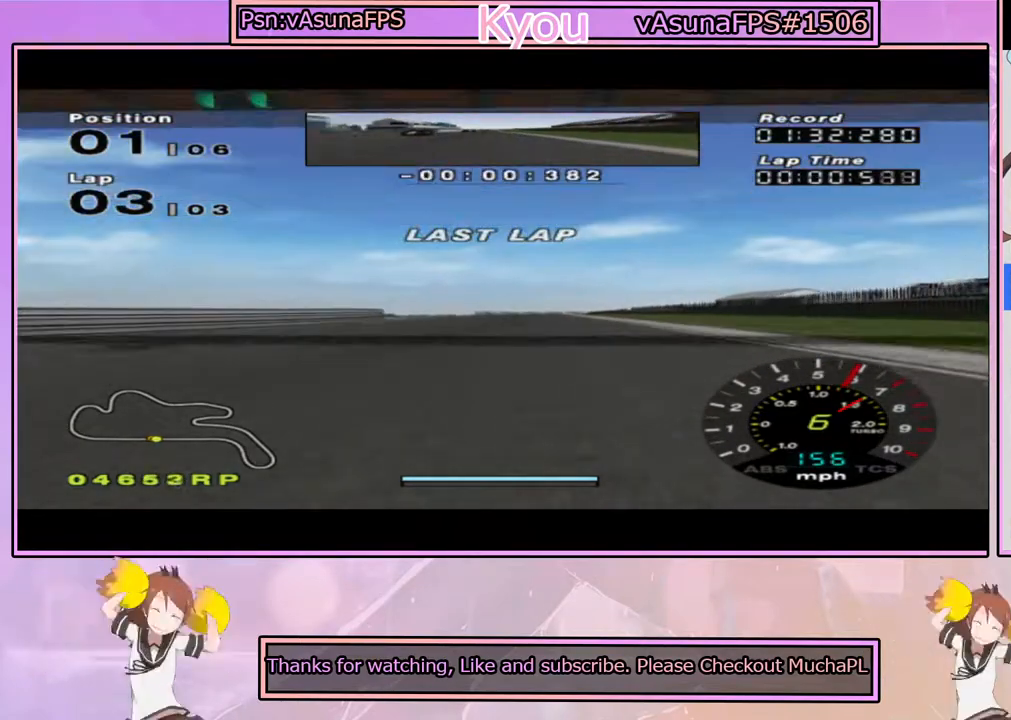
{"buttons": ["CROSS"], "left_stick": "center", "right_stick": "center", "events": []}
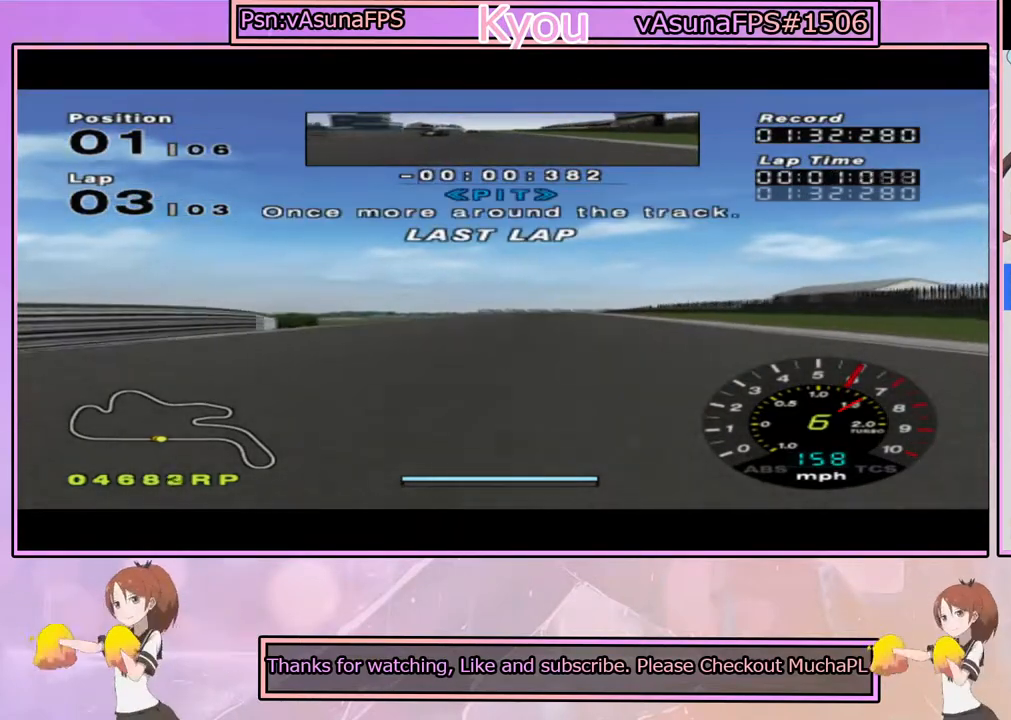
{"buttons": ["CROSS"], "left_stick": "center", "right_stick": "center", "events": []}
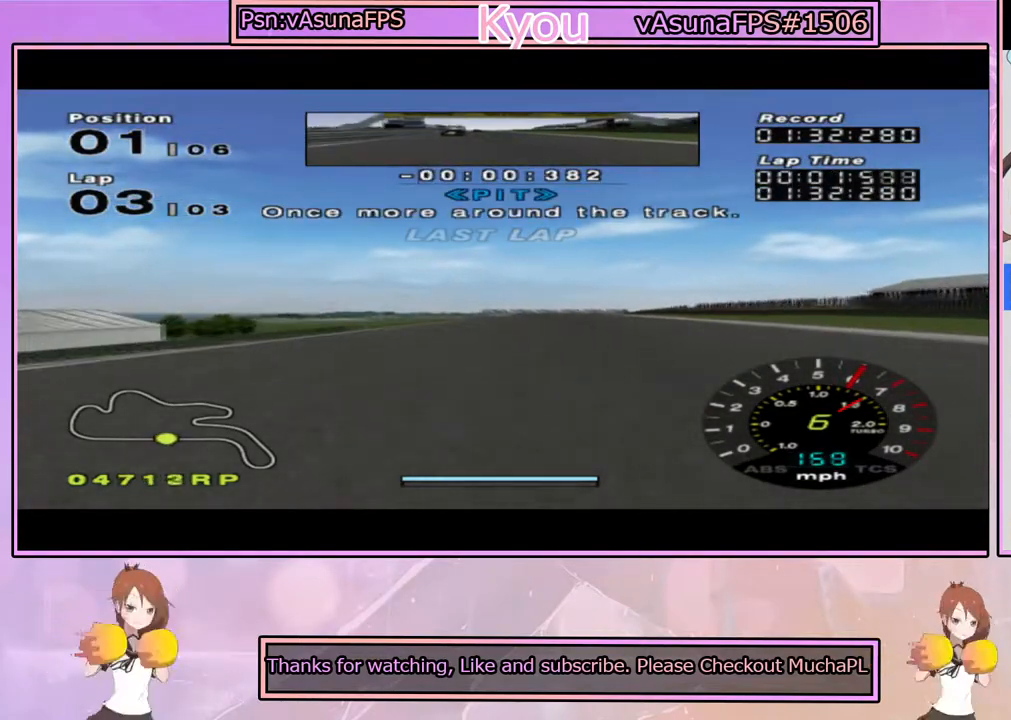
{"buttons": ["CROSS"], "left_stick": "center", "right_stick": "center", "events": [[383, "left_stick", "right"], [483, "left_stick", "center"]]}
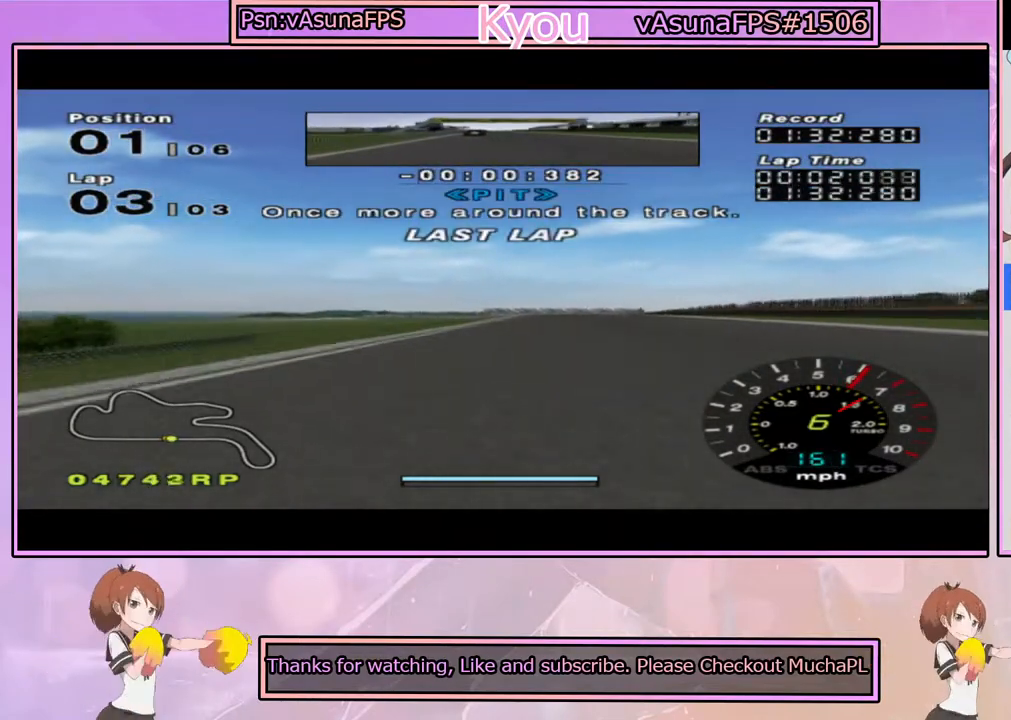
{"buttons": ["CROSS"], "left_stick": "center", "right_stick": "center", "events": [[150, "left_stick", "right"], [283, "left_stick", "center"]]}
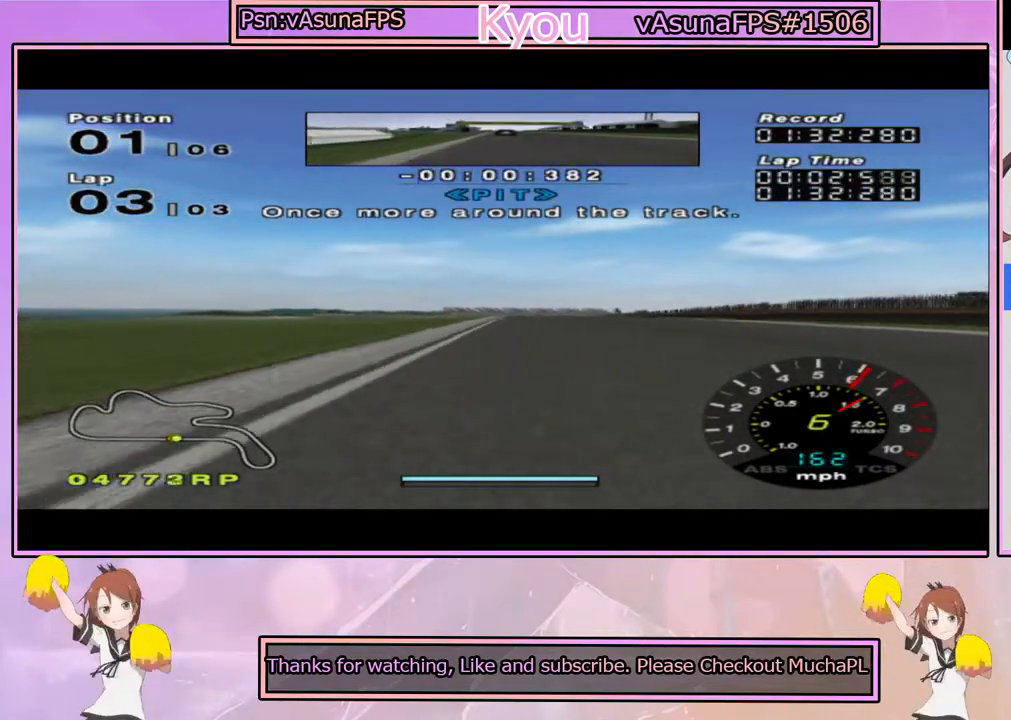
{"buttons": ["CROSS"], "left_stick": "center", "right_stick": "center", "events": [[367, "left_stick", "right"], [450, "left_stick", "center"]]}
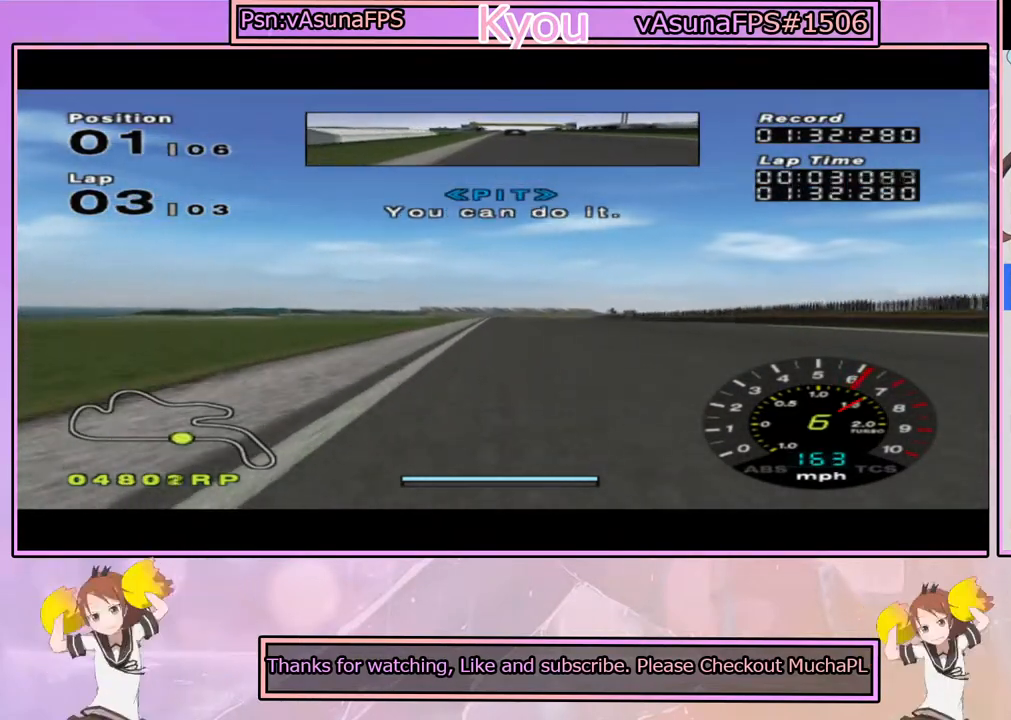
{"buttons": ["CROSS"], "left_stick": "center", "right_stick": "center", "events": []}
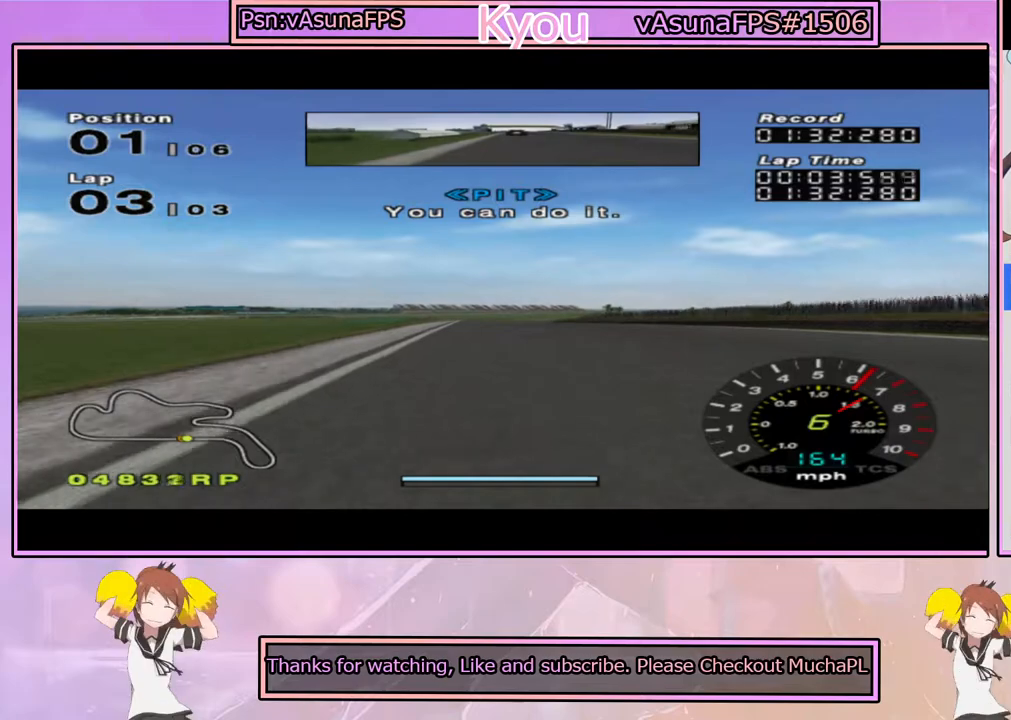
{"buttons": ["CROSS"], "left_stick": "center", "right_stick": "center", "events": [[167, "left_stick", "left"], [283, "left_stick", "center"]]}
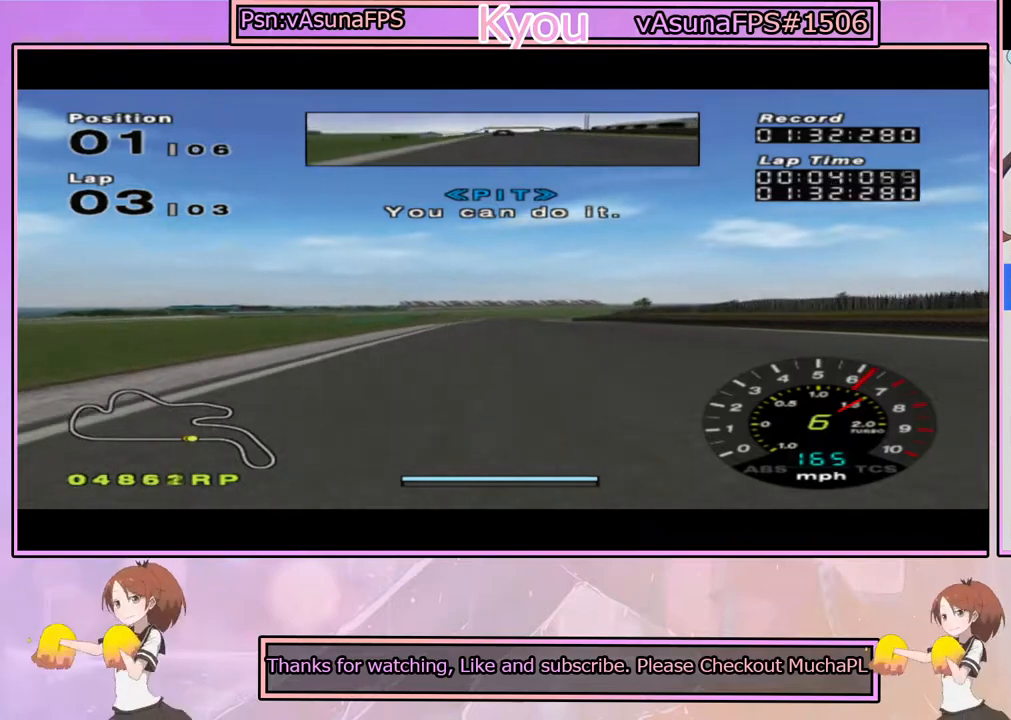
{"buttons": ["CROSS"], "left_stick": "center", "right_stick": "center", "events": []}
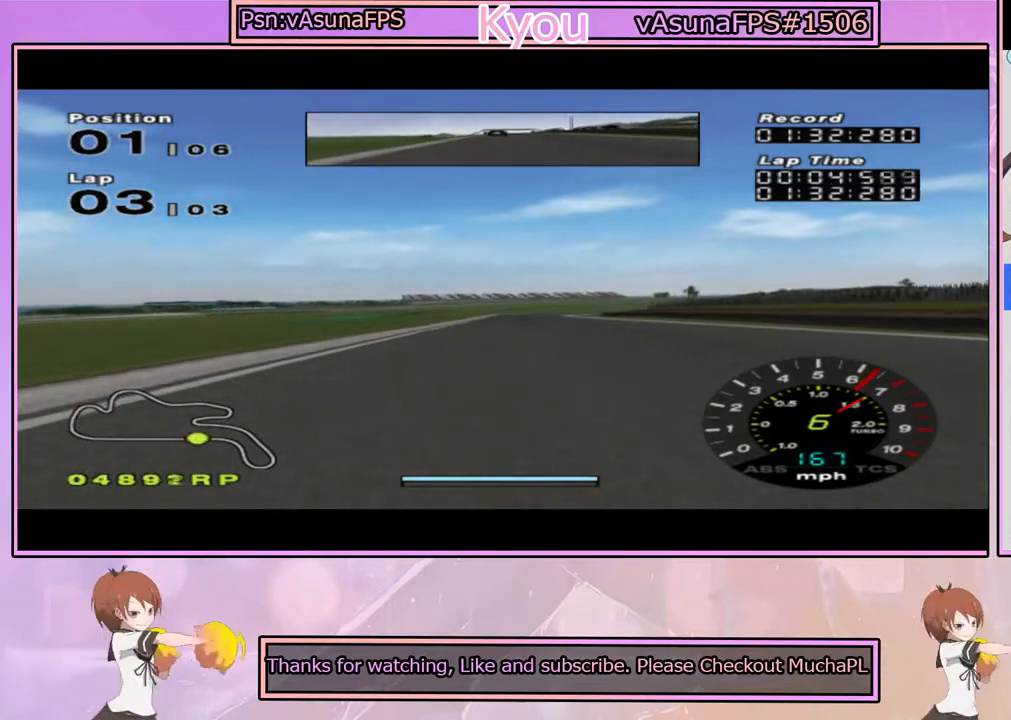
{"buttons": ["CROSS"], "left_stick": "center", "right_stick": "center", "events": []}
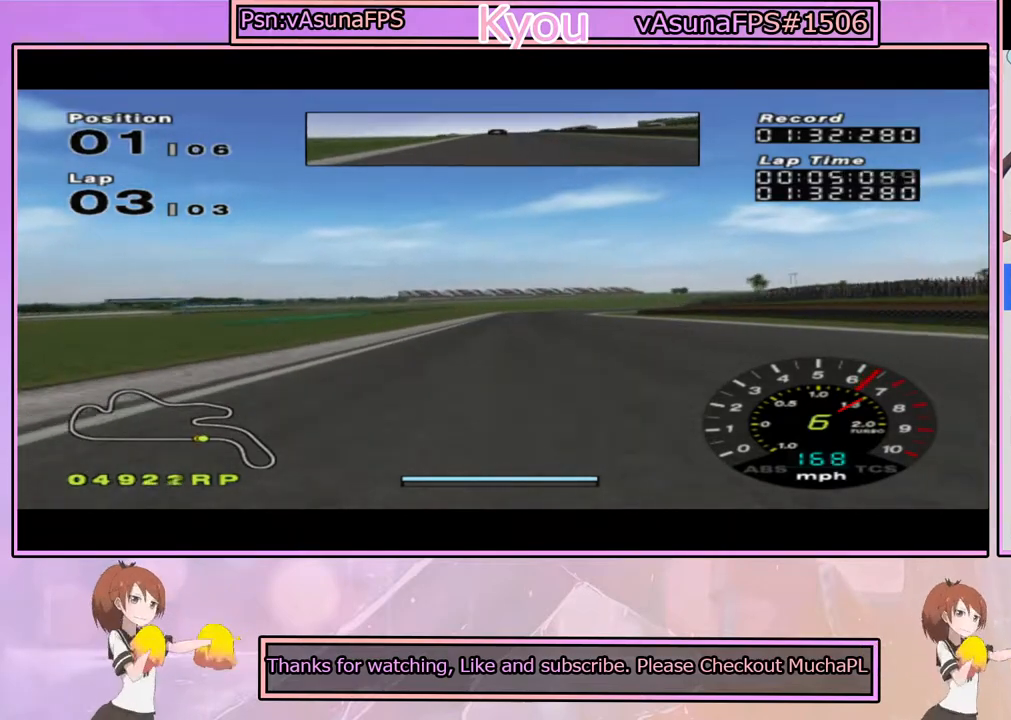
{"buttons": ["SQUARE"], "left_stick": "center", "right_stick": "center", "events": [[167, "left_stick", "right"], [250, "left_stick", "center"], [417, "CROSS", "up"], [450, "SQUARE", "down"]]}
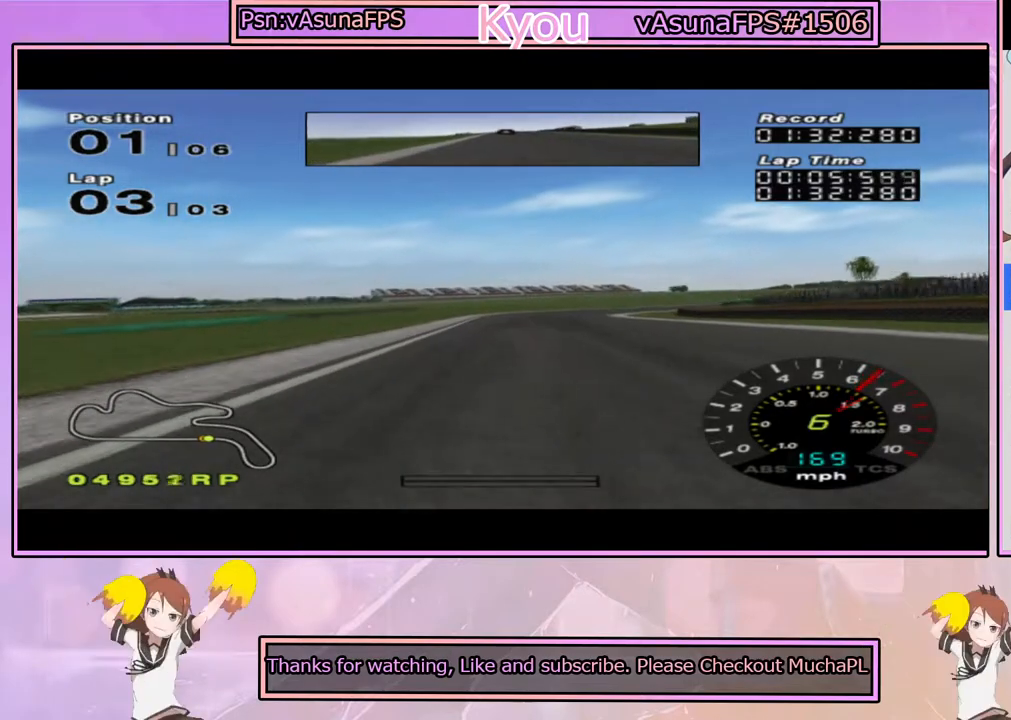
{"buttons": [], "left_stick": "right", "right_stick": "center", "events": [[17, "left_stick", "right"], [133, "SQUARE", "up"], [150, "left_stick", "center"], [283, "left_stick", "right"]]}
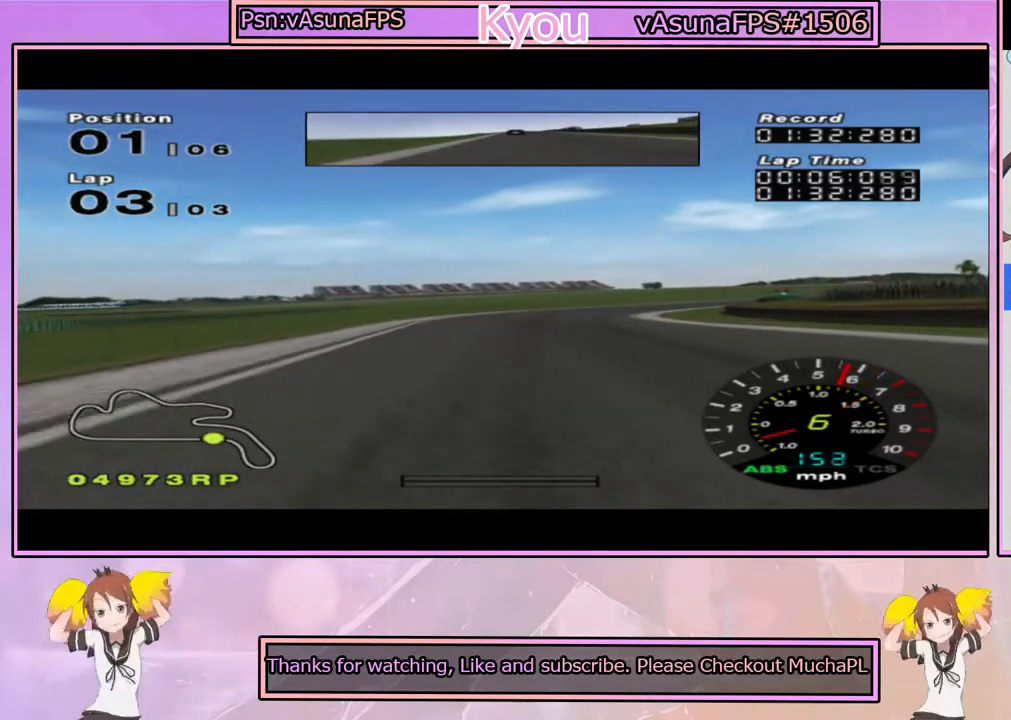
{"buttons": [], "left_stick": "right", "right_stick": "center", "events": [[200, "SQUARE", "down"], [333, "left_stick", "center"], [350, "SQUARE", "up"], [417, "left_stick", "right"]]}
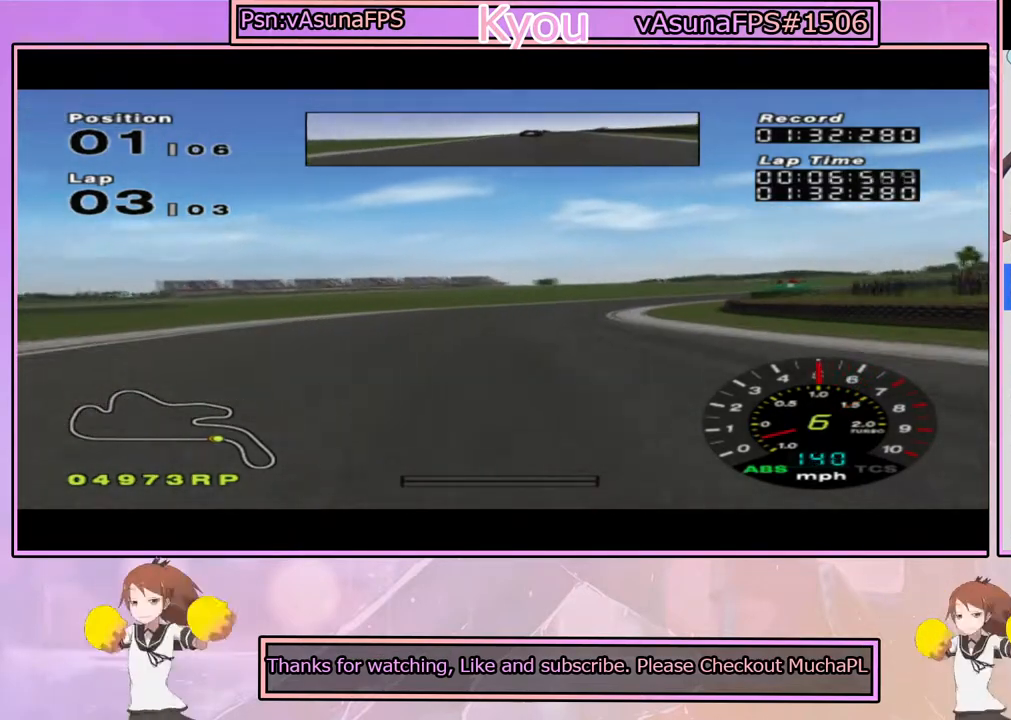
{"buttons": ["CROSS"], "left_stick": "right", "right_stick": "center", "events": [[50, "CROSS", "down"], [133, "left_stick", "center"], [217, "left_stick", "right"]]}
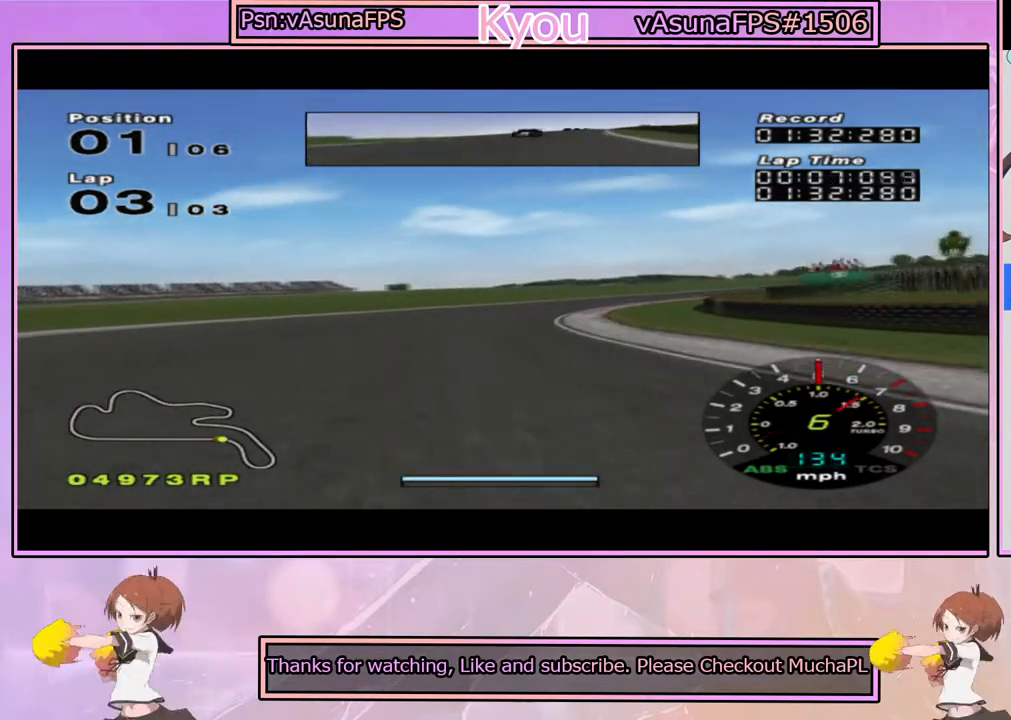
{"buttons": ["CROSS"], "left_stick": "right", "right_stick": "center", "events": [[233, "left_stick", "center"], [317, "left_stick", "right"]]}
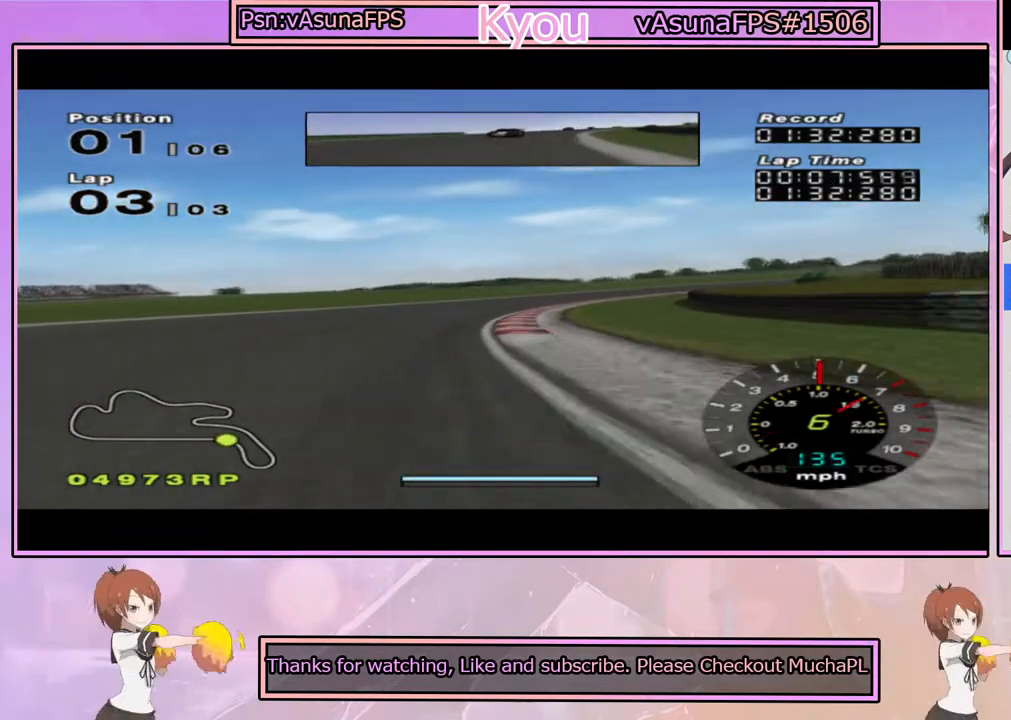
{"buttons": ["CROSS"], "left_stick": "right", "right_stick": "center", "events": [[33, "left_stick", "center"], [350, "left_stick", "right"]]}
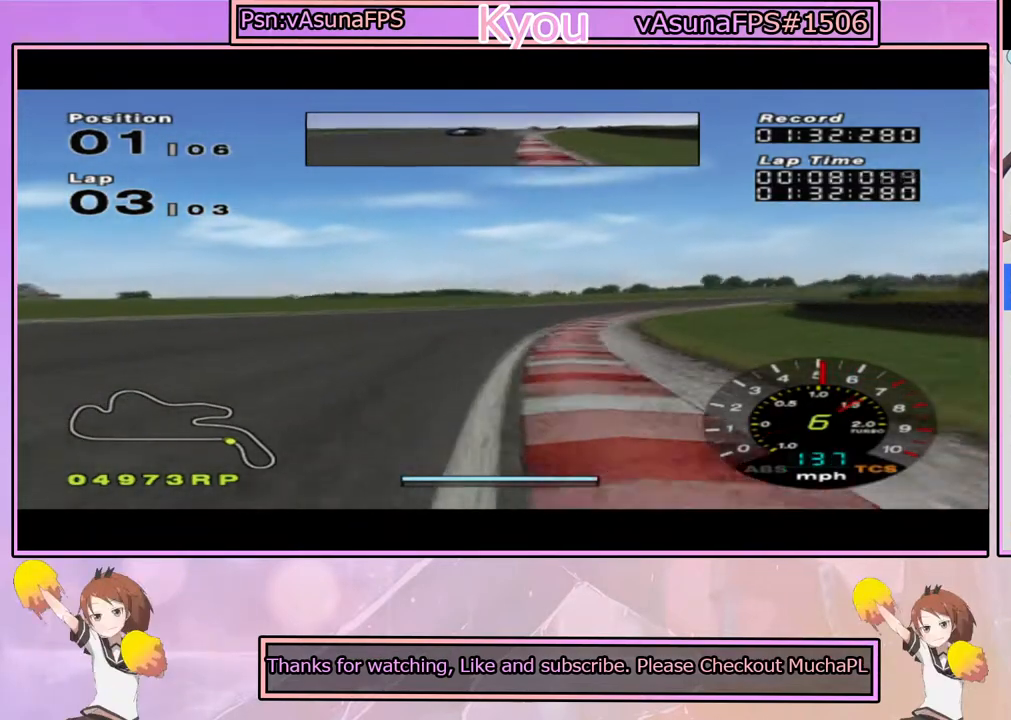
{"buttons": ["CROSS"], "left_stick": "right", "right_stick": "center", "events": []}
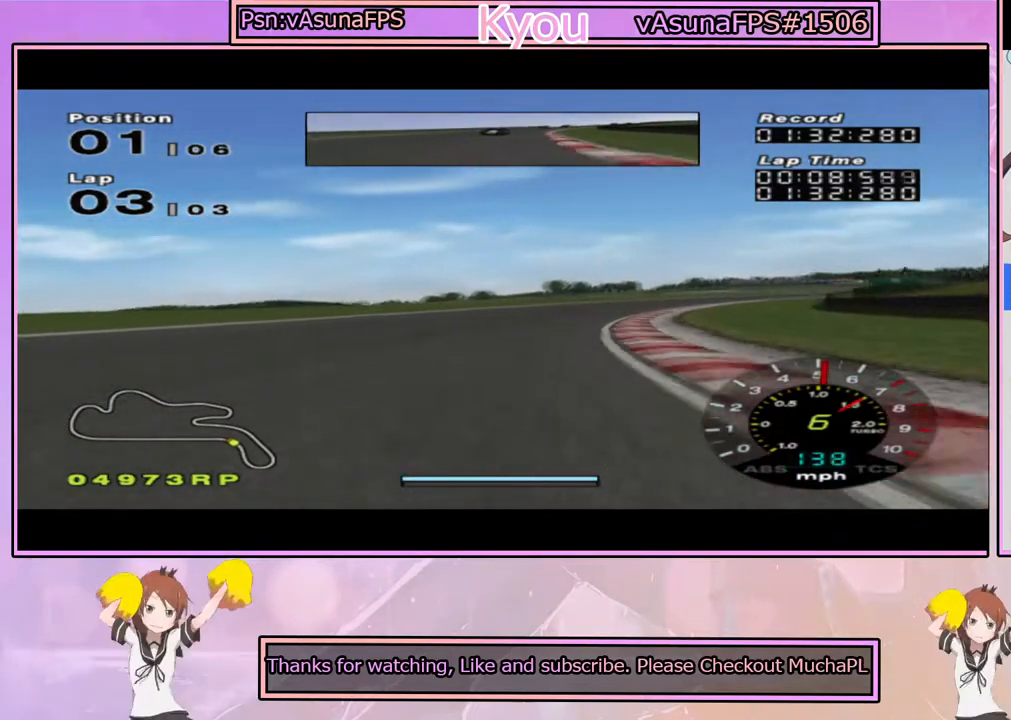
{"buttons": ["CROSS"], "left_stick": "center", "right_stick": "center", "events": [[233, "CROSS", "up"], [317, "CROSS", "down"], [500, "left_stick", "center"]]}